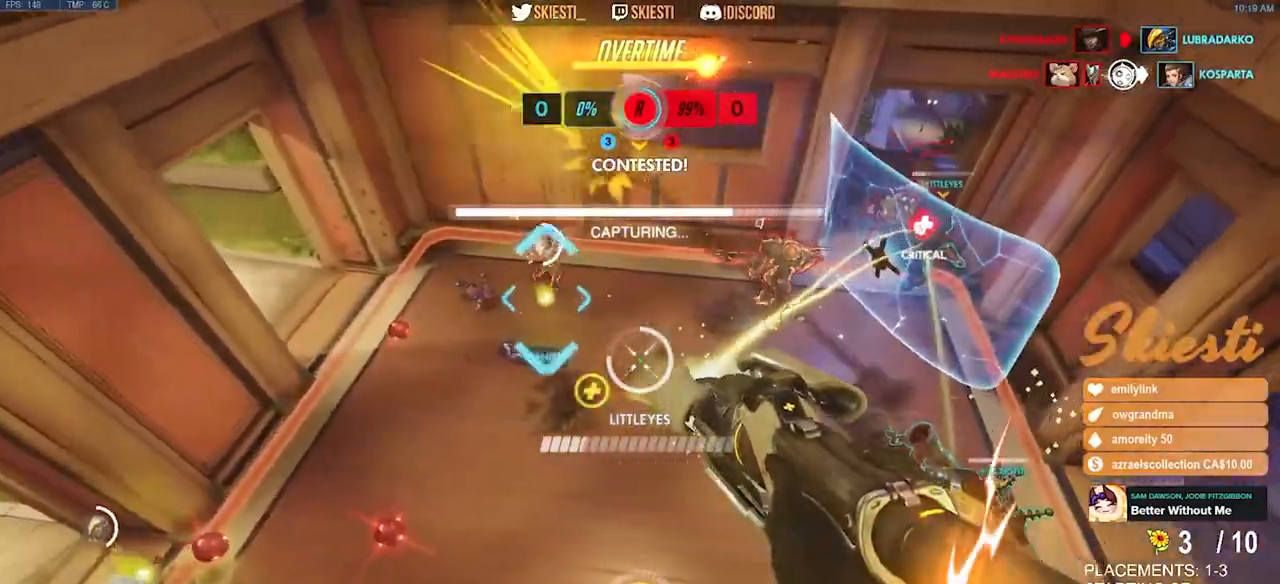
Gameplay with keyboard and mouse; each line is a JSON object with the keys and mouse buttons held at the frame after it. "events" lists presses ("down") and releases ("up") of "a", "ctrl", "d", "e", "q", "s", "shift", "space", "w", "mouse_left", "mouse_wheel", "mouse_right", "mouse_mb4" and "mouse_mb5" between this image and that frame as [ms after this image, input, new state], when the widget could be followed in between. "mouse_left", "mouse_wheel", "mouse_right", "mouse_mb4", "mouse_mb5" = the "left", "wheel", "right", "mb4", "mb5" buttons of the "mouse" list. No other keys are recorded. "wheel" means that the mouse wheel is clicked or scrolled. Mouse movement is not recorded.
{"keys": ["a"], "mouse": ["right"], "events": [[50, "s", "down"], [484, "s", "up"]]}
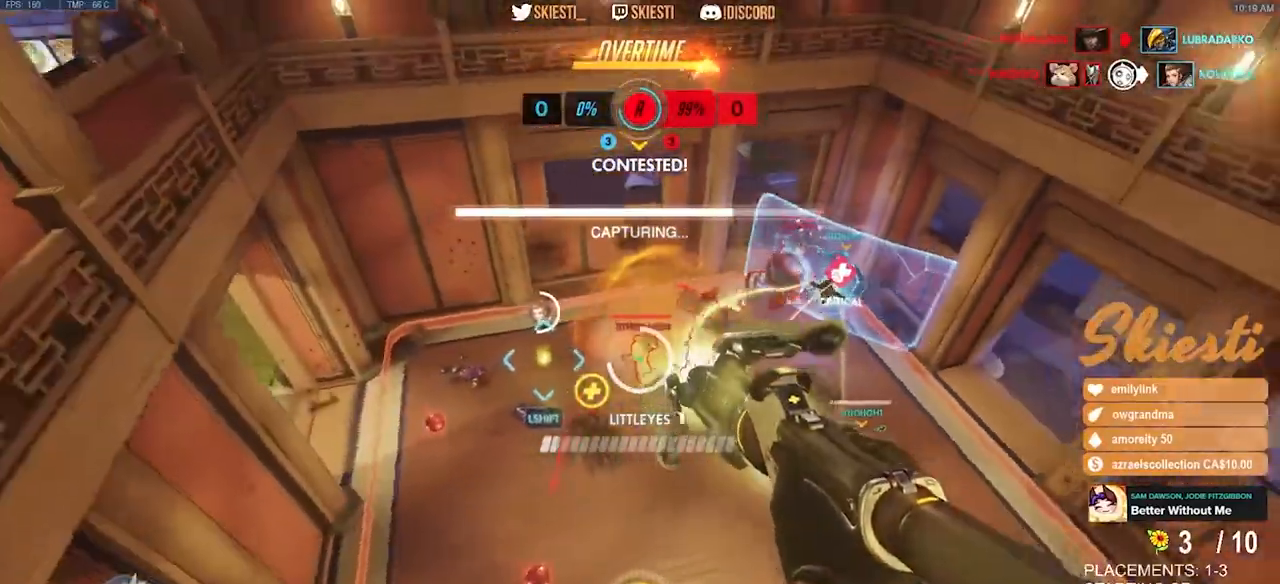
{"keys": ["d"], "mouse": ["right"], "events": [[200, "d", "down"], [217, "w", "down"], [267, "a", "up"], [467, "w", "up"]]}
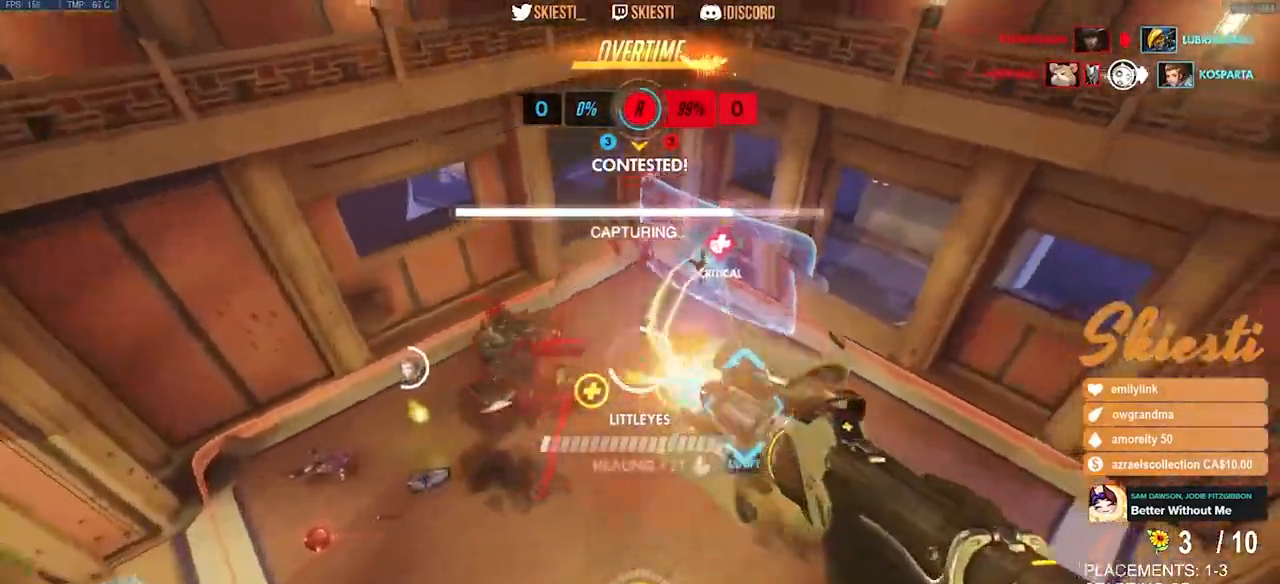
{"keys": ["a"], "mouse": ["right"], "events": [[250, "s", "down"], [334, "a", "down"], [400, "d", "up"], [400, "s", "up"]]}
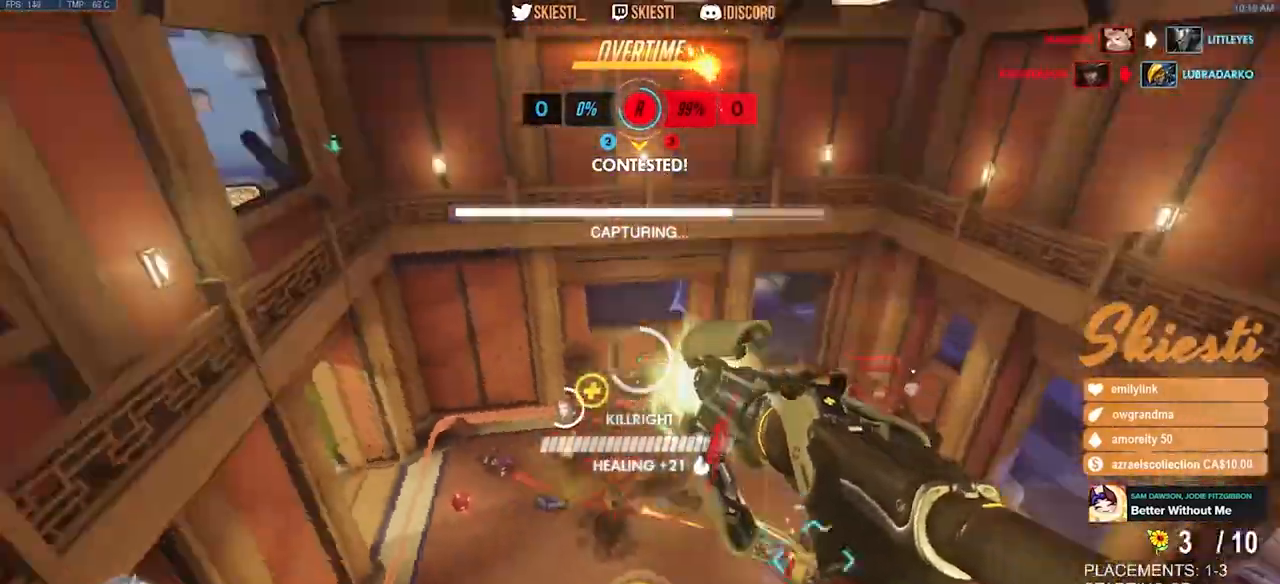
{"keys": ["d", "w"], "mouse": ["right"], "events": [[34, "space", "down"], [34, "w", "down"], [50, "d", "down"], [67, "a", "up"], [117, "mouse_left", "down"], [184, "mouse_left", "up"], [500, "space", "up"]]}
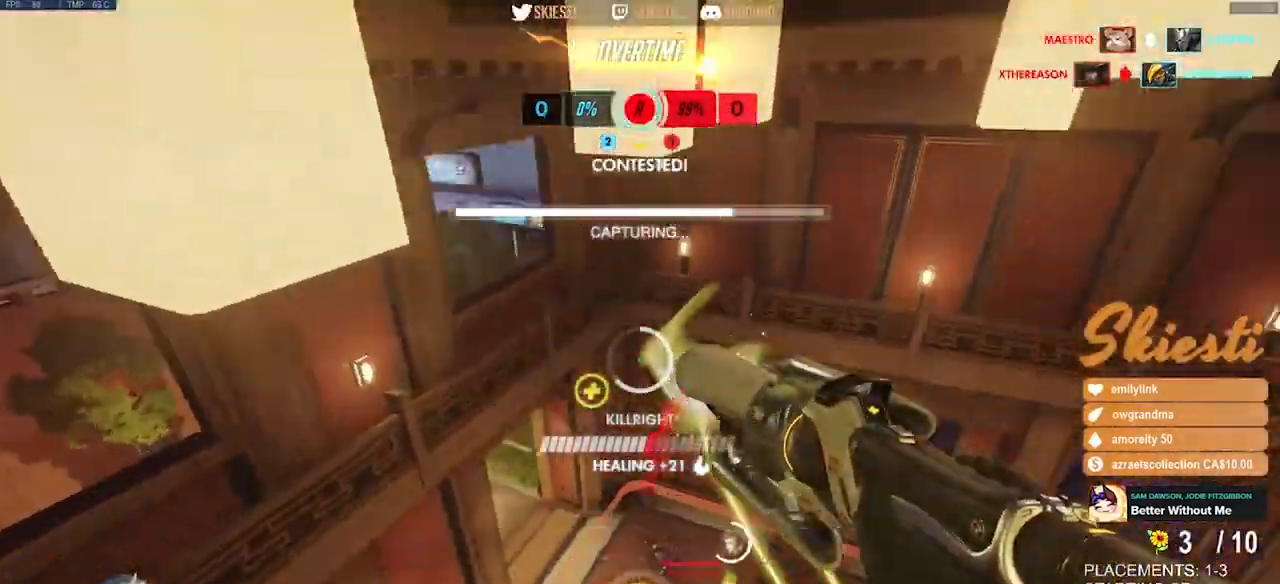
{"keys": ["a", "w"], "mouse": ["right"], "events": [[50, "d", "up"], [134, "ctrl", "down"], [367, "a", "down"], [450, "ctrl", "up"]]}
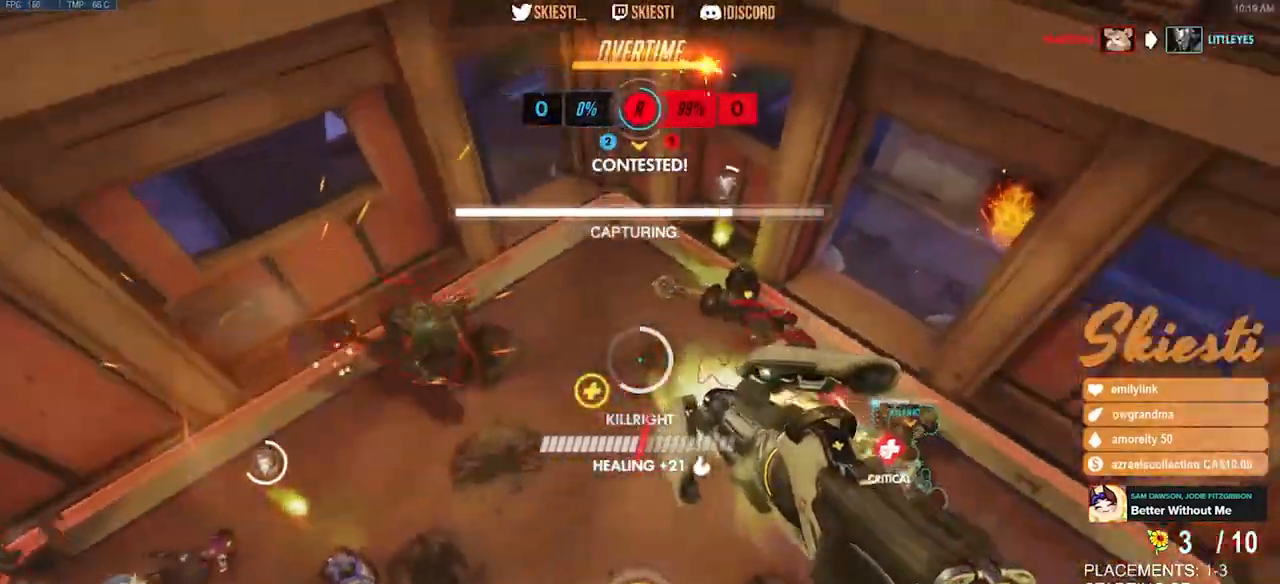
{"keys": ["shift", "w"], "mouse": ["right"]}
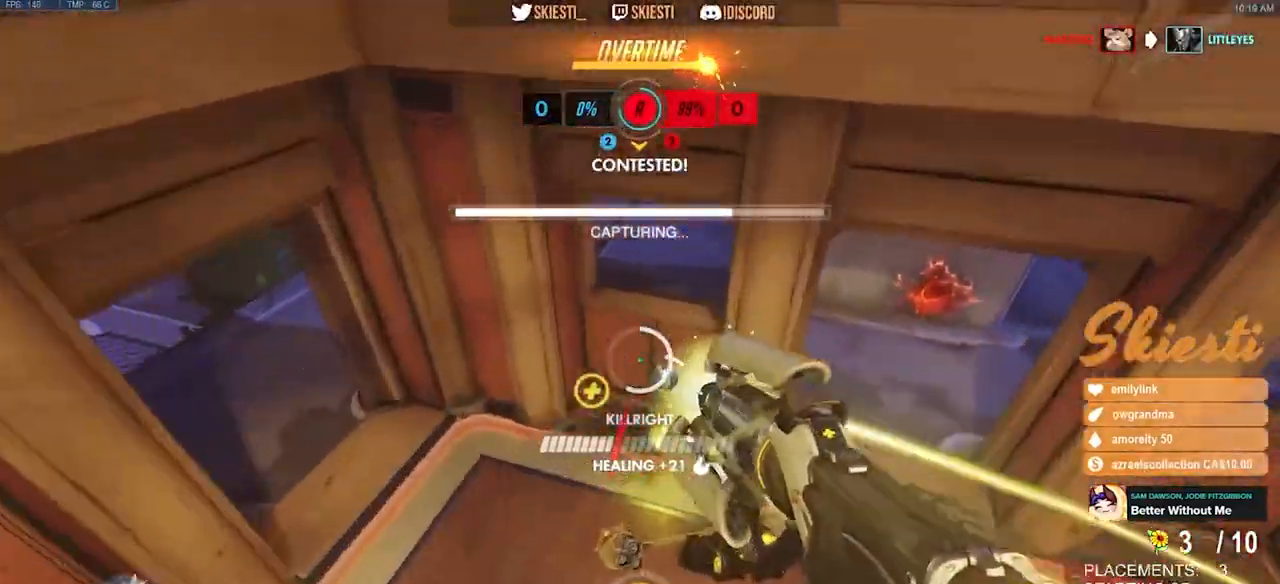
{"keys": ["a", "space", "w"], "mouse": ["right"], "events": [[67, "shift", "up"], [117, "a", "down"], [150, "space", "down"], [284, "e", "down"], [484, "e", "up"]]}
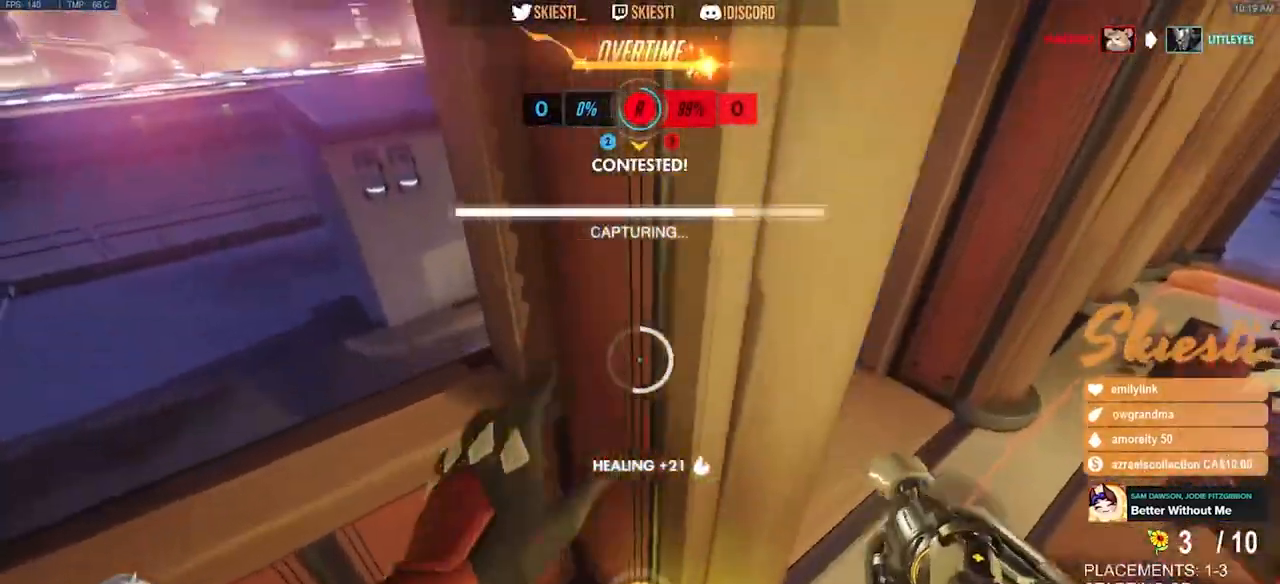
{"keys": ["a", "w"], "mouse": ["right"], "events": [[50, "space", "up"], [184, "ctrl", "down"], [350, "ctrl", "up"]]}
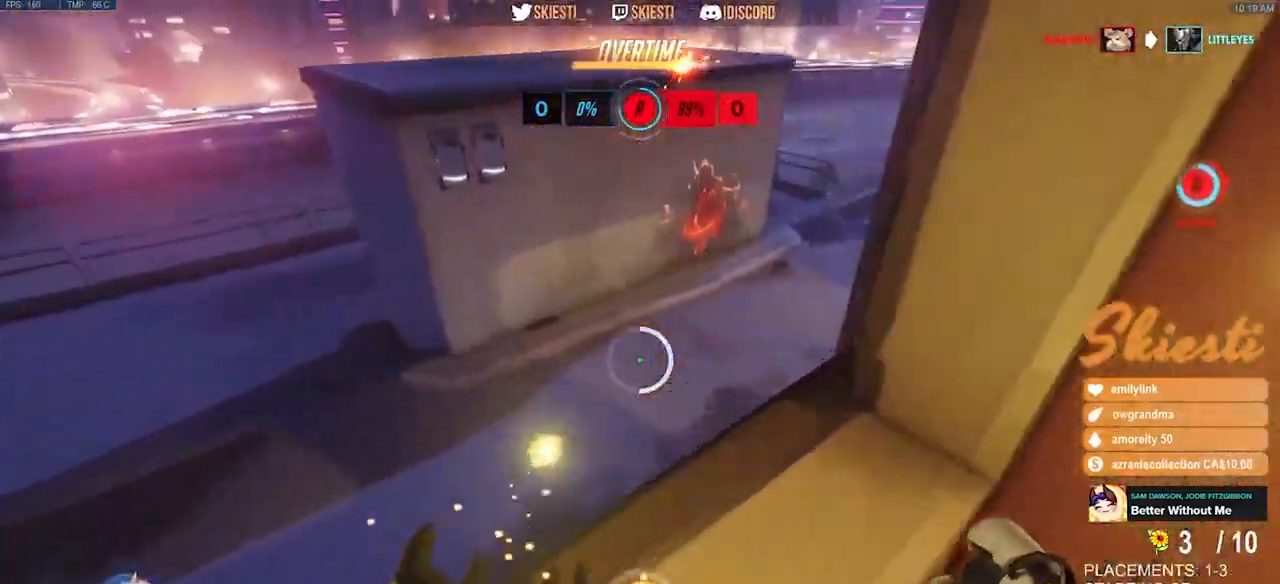
{"keys": ["ctrl", "w"], "mouse": ["right"], "events": [[284, "ctrl", "down"], [484, "a", "up"]]}
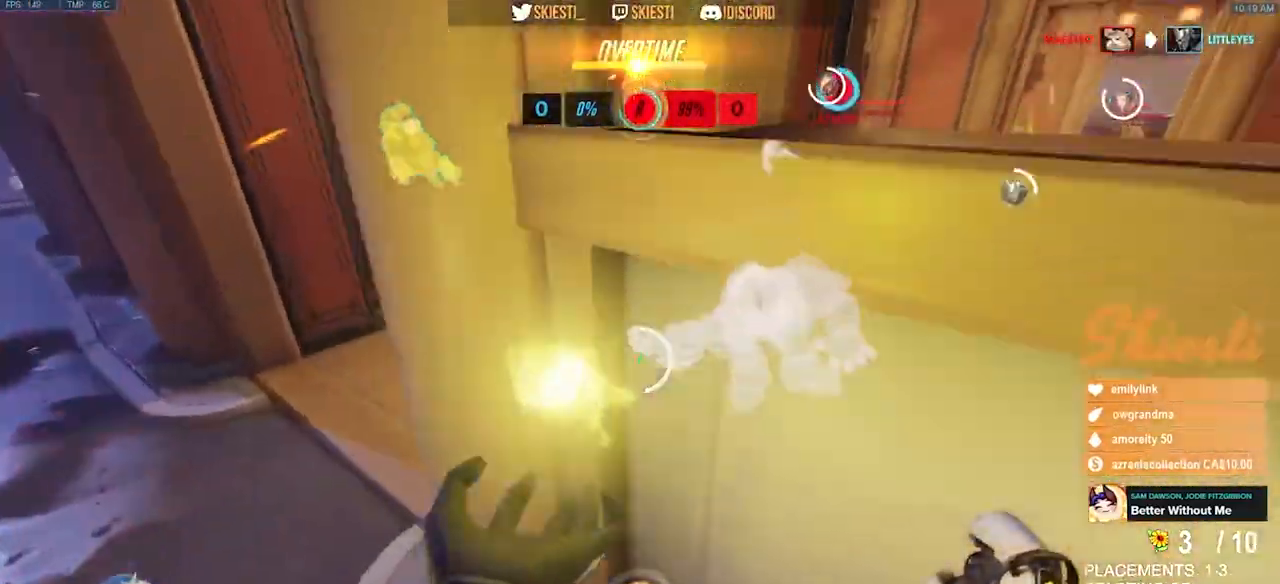
{"keys": ["a", "s"], "mouse": ["right"], "events": [[34, "d", "down"], [117, "ctrl", "up"], [167, "w", "up"], [184, "space", "down"], [234, "a", "down"], [284, "d", "up"], [367, "space", "up"], [384, "s", "down"]]}
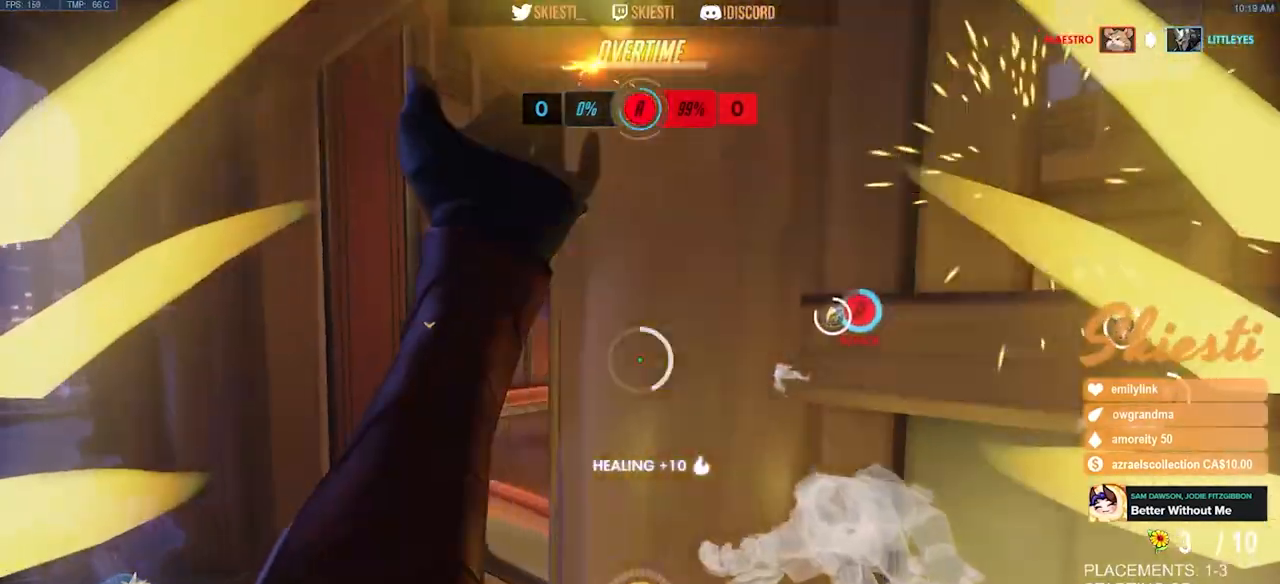
{"keys": ["d", "s"], "mouse": ["right"], "events": [[150, "a", "up"], [150, "d", "down"]]}
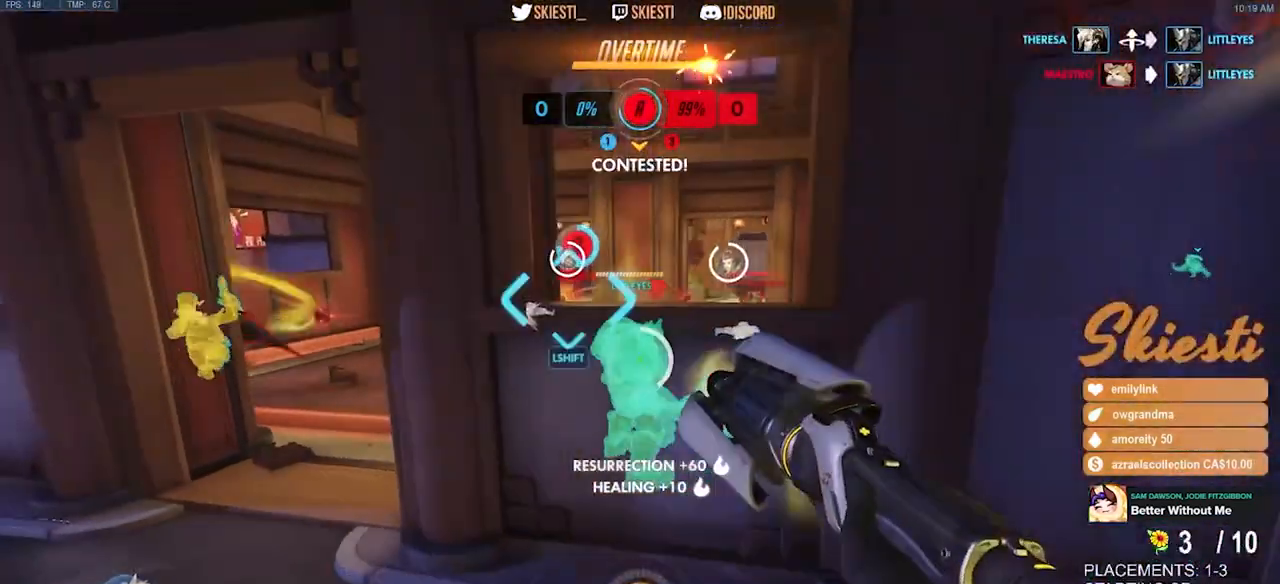
{"keys": ["a", "s", "space"], "mouse": ["right"], "events": [[167, "a", "down"], [217, "d", "up"], [217, "s", "up"], [317, "s", "down"], [334, "space", "down"]]}
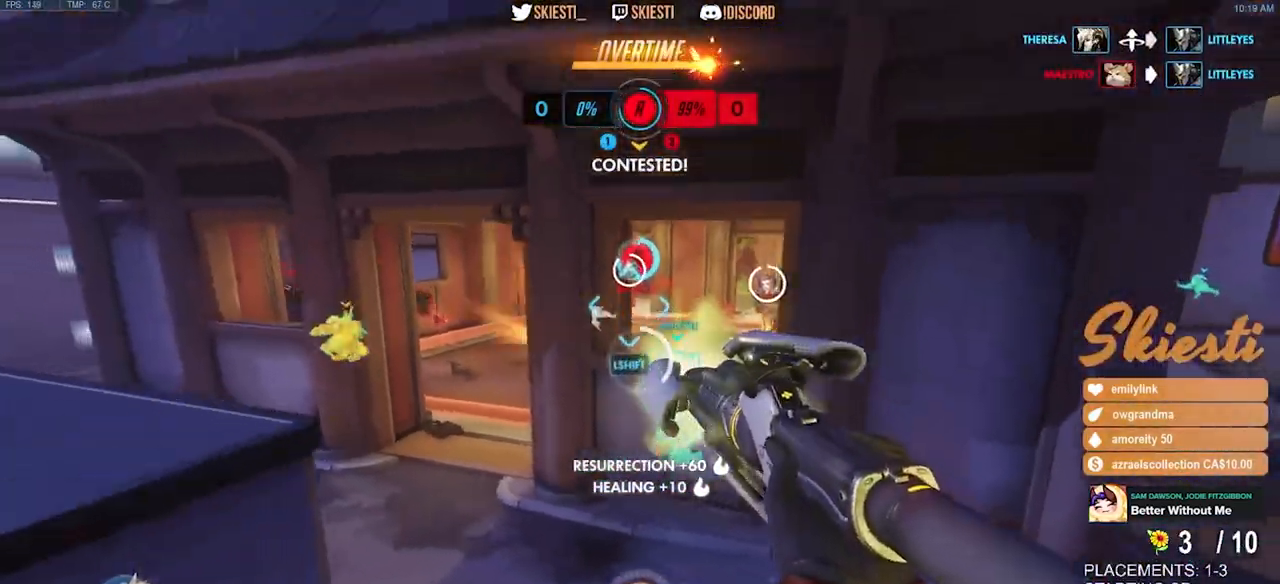
{"keys": ["ctrl", "d", "s"], "mouse": ["right"], "events": [[34, "space", "up"], [50, "ctrl", "down"], [300, "d", "down"], [334, "a", "up"]]}
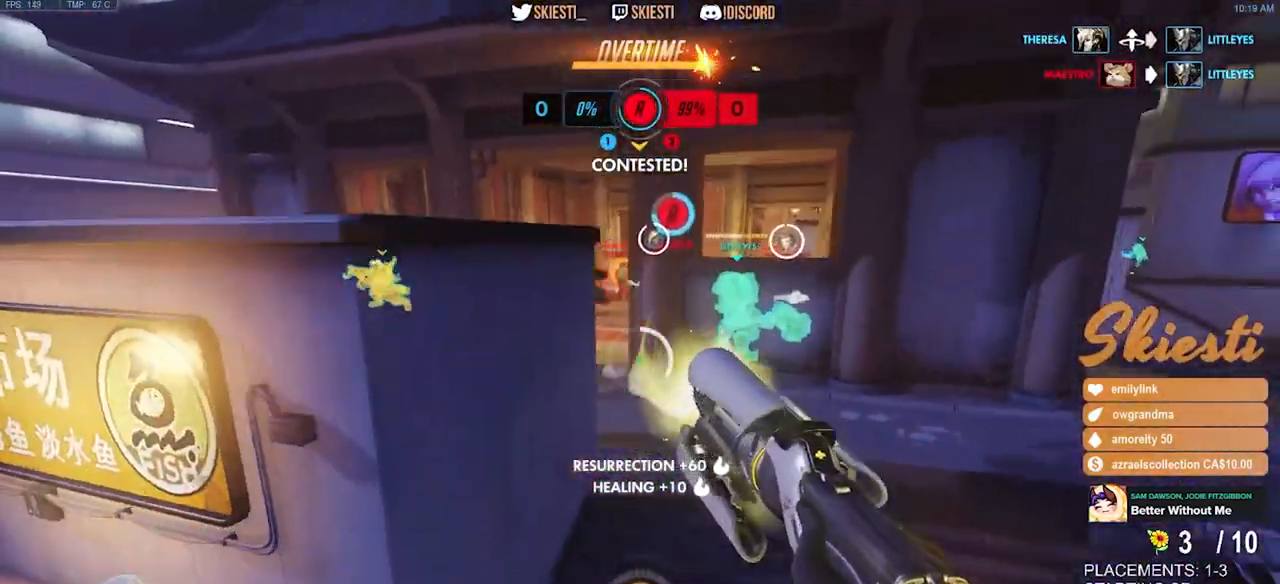
{"keys": ["ctrl", "d", "s"], "mouse": ["right"], "events": [[100, "a", "down"], [317, "a", "up"]]}
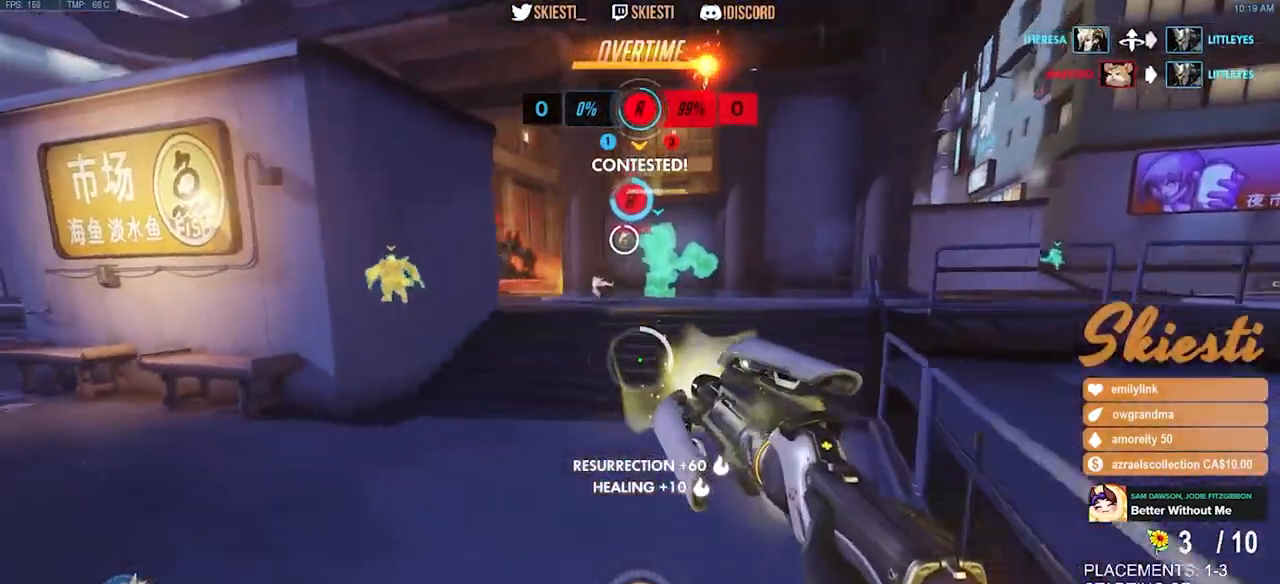
{"keys": ["d"], "mouse": ["right"], "events": [[84, "space", "down"], [134, "s", "up"], [150, "space", "up"], [300, "space", "down"], [484, "space", "up"], [500, "ctrl", "up"]]}
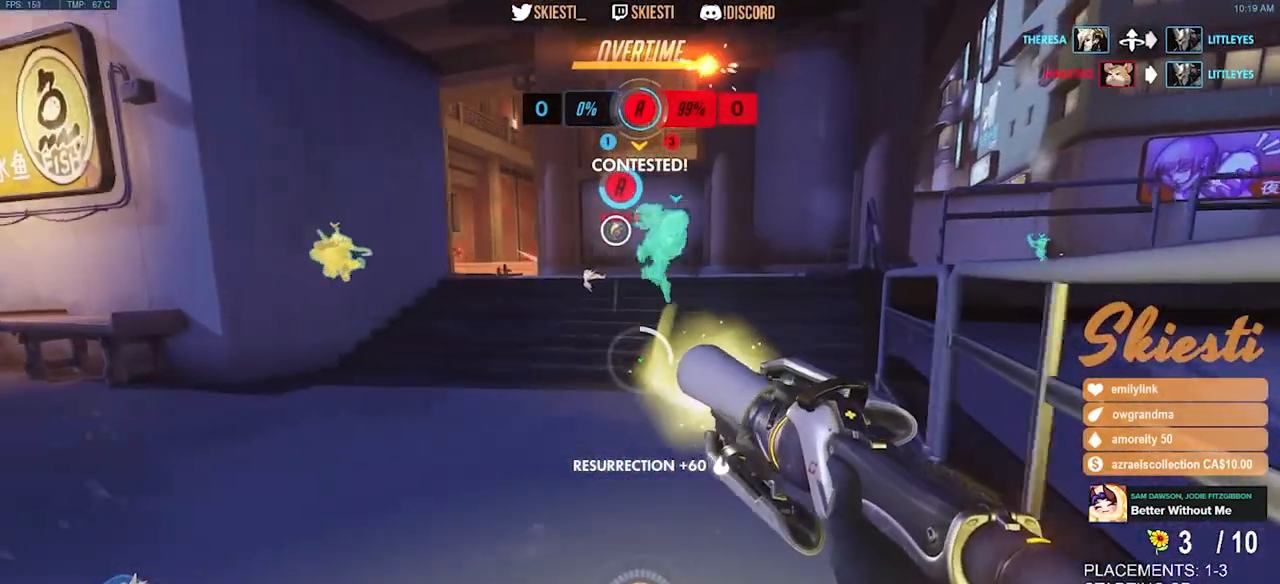
{"keys": ["d"], "mouse": ["right"], "events": [[167, "space", "down"], [500, "space", "up"]]}
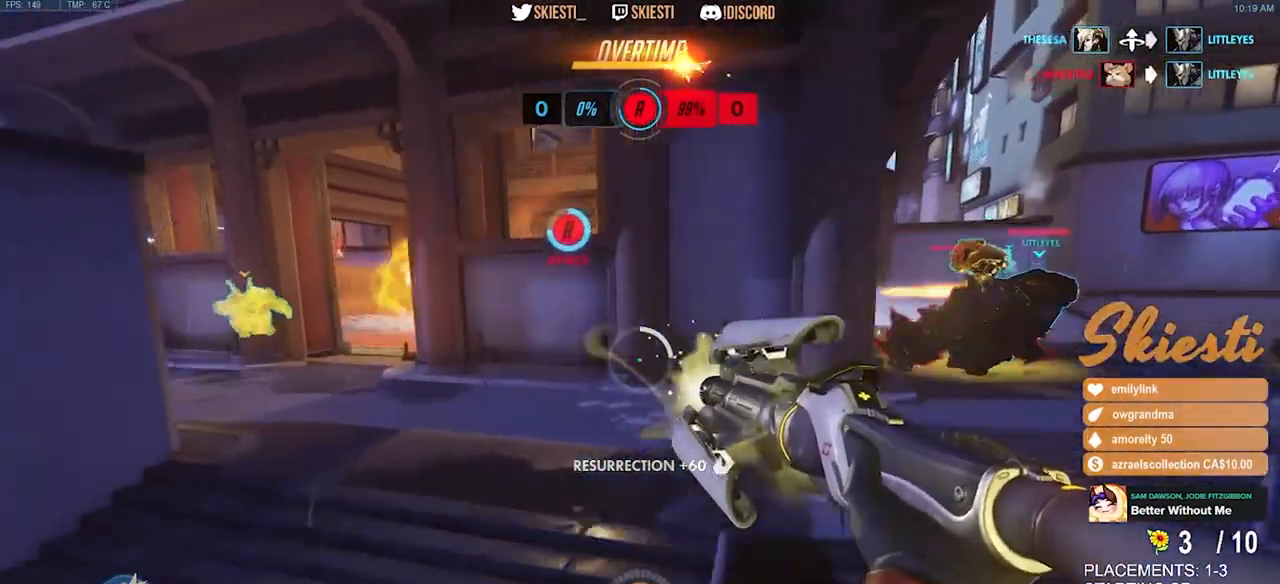
{"keys": ["a"], "mouse": ["right"], "events": [[50, "w", "down"], [84, "a", "down"], [150, "w", "up"], [300, "d", "up"]]}
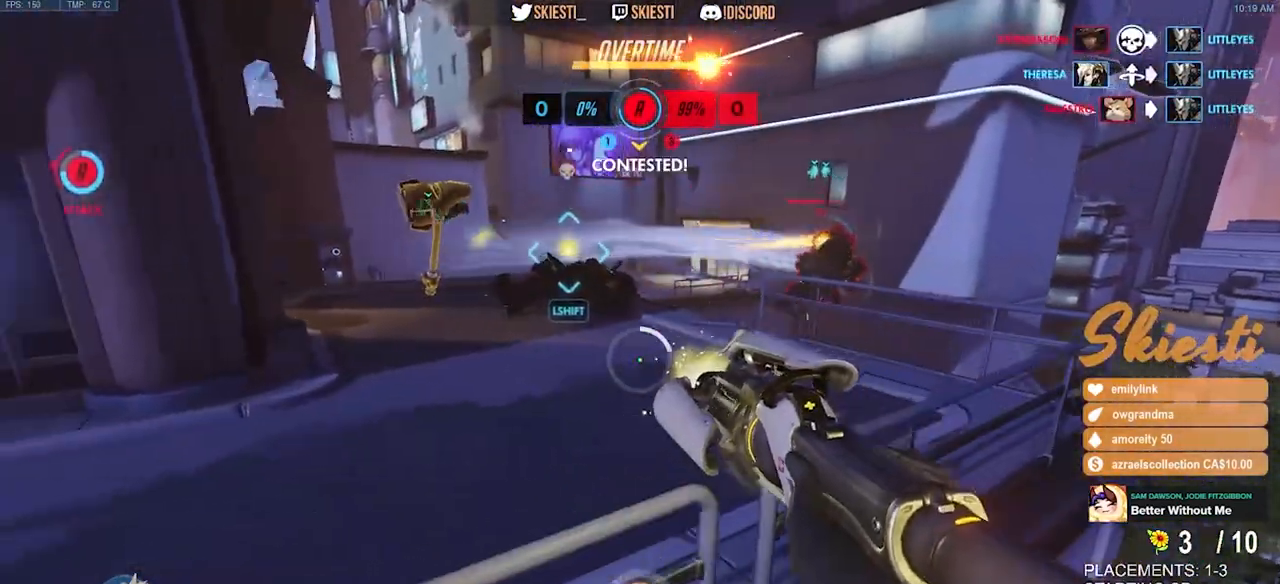
{"keys": ["d", "space", "w"], "mouse": ["right"], "events": [[84, "w", "down"], [150, "a", "up"], [150, "d", "down"], [284, "space", "down"]]}
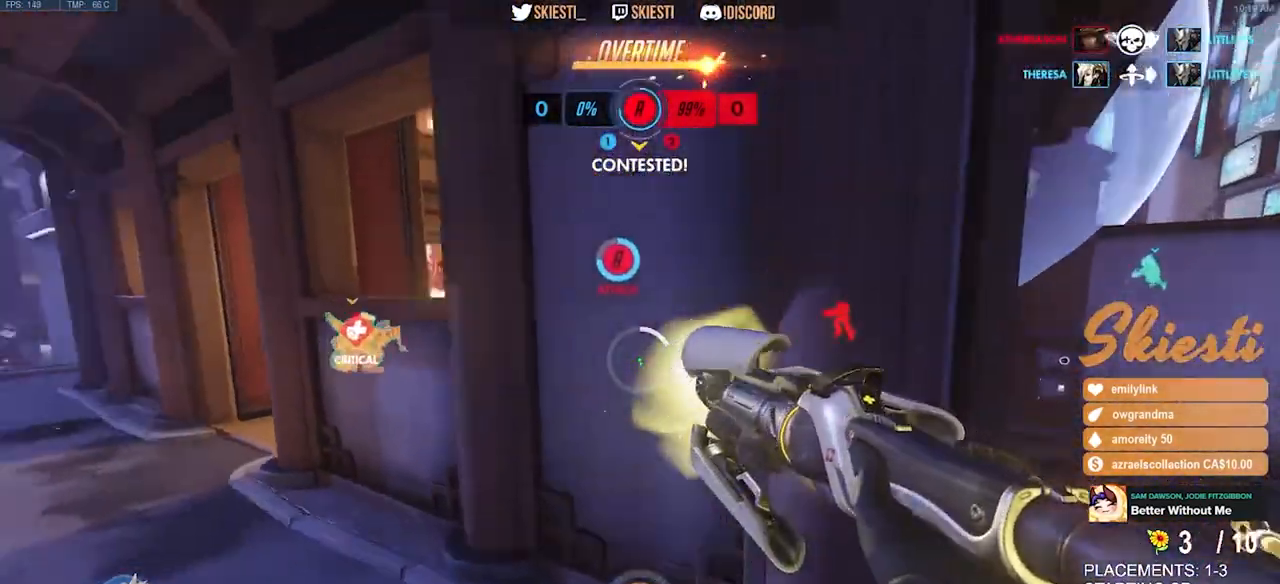
{"keys": ["d", "w"], "mouse": ["right"], "events": [[134, "w", "up"], [317, "w", "down"], [334, "space", "up"]]}
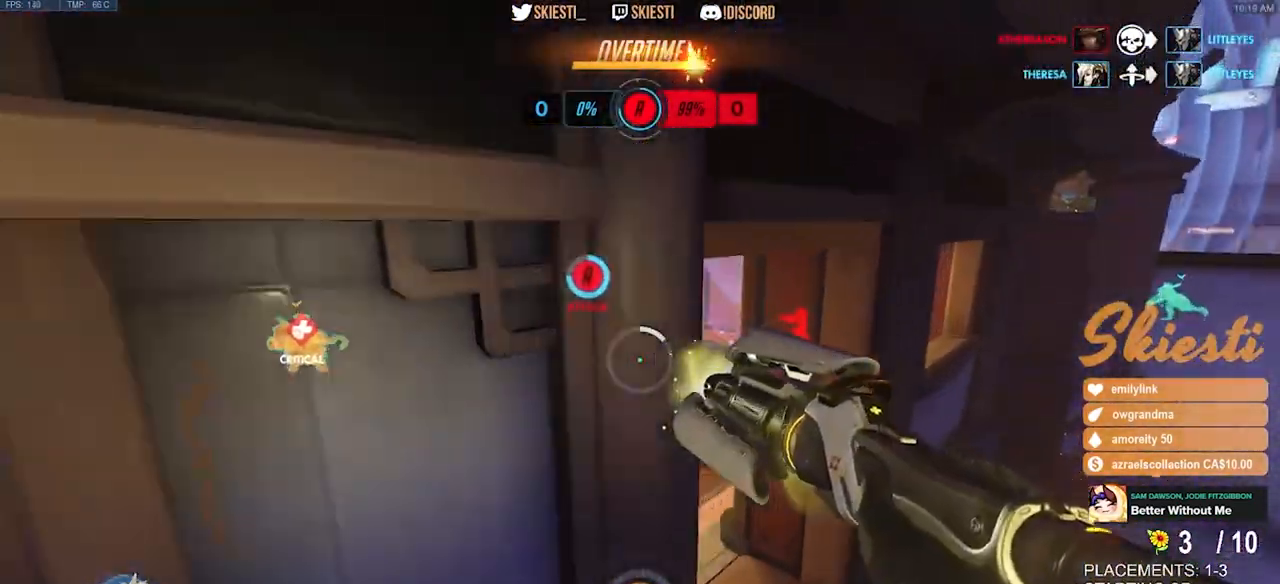
{"keys": ["d", "s"], "mouse": ["right"], "events": [[117, "ctrl", "down"], [284, "ctrl", "up"], [284, "w", "up"], [484, "s", "down"]]}
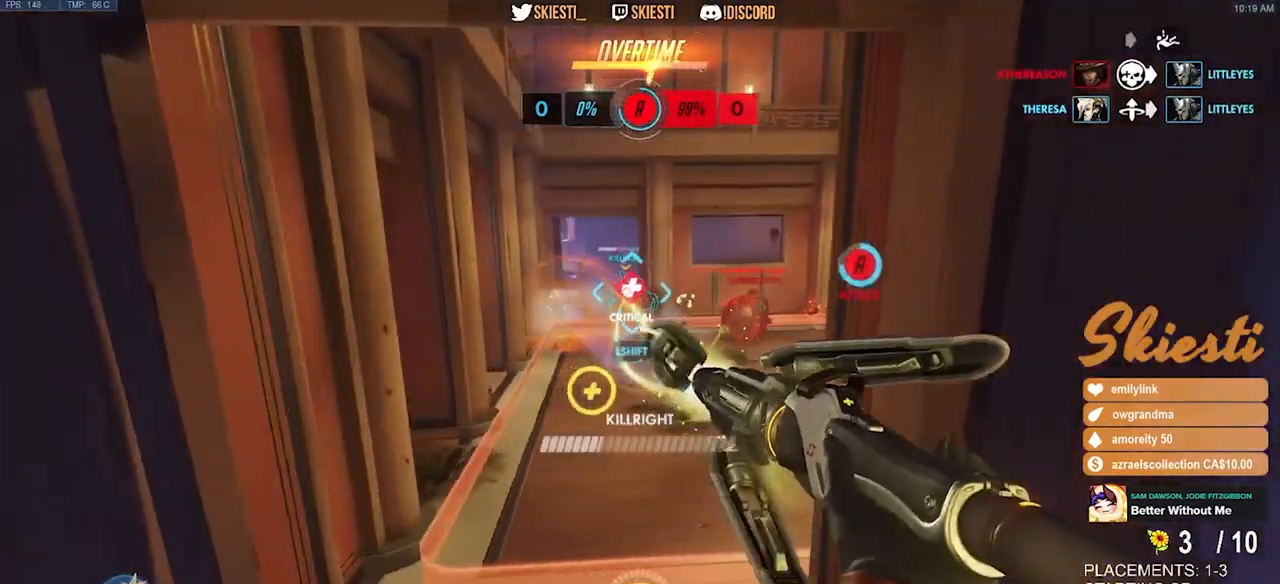
{"keys": ["a"], "mouse": ["right"], "events": [[167, "a", "down"], [400, "d", "up"], [434, "s", "up"]]}
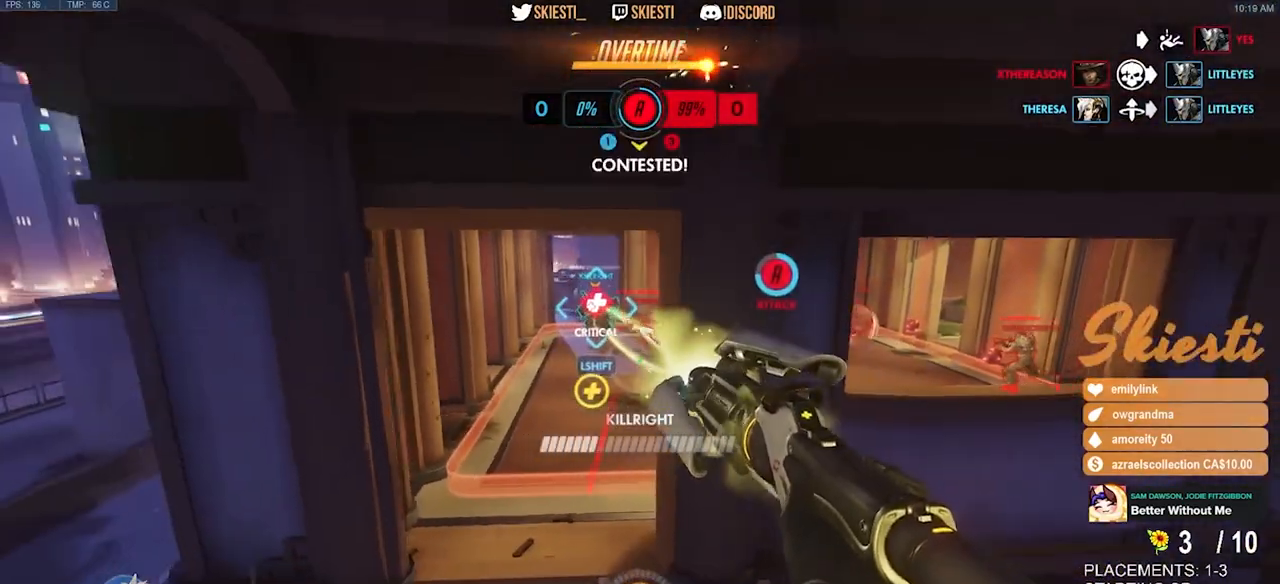
{"keys": ["d", "w"], "mouse": ["right"], "events": [[67, "w", "down"], [134, "a", "up"], [284, "d", "down"]]}
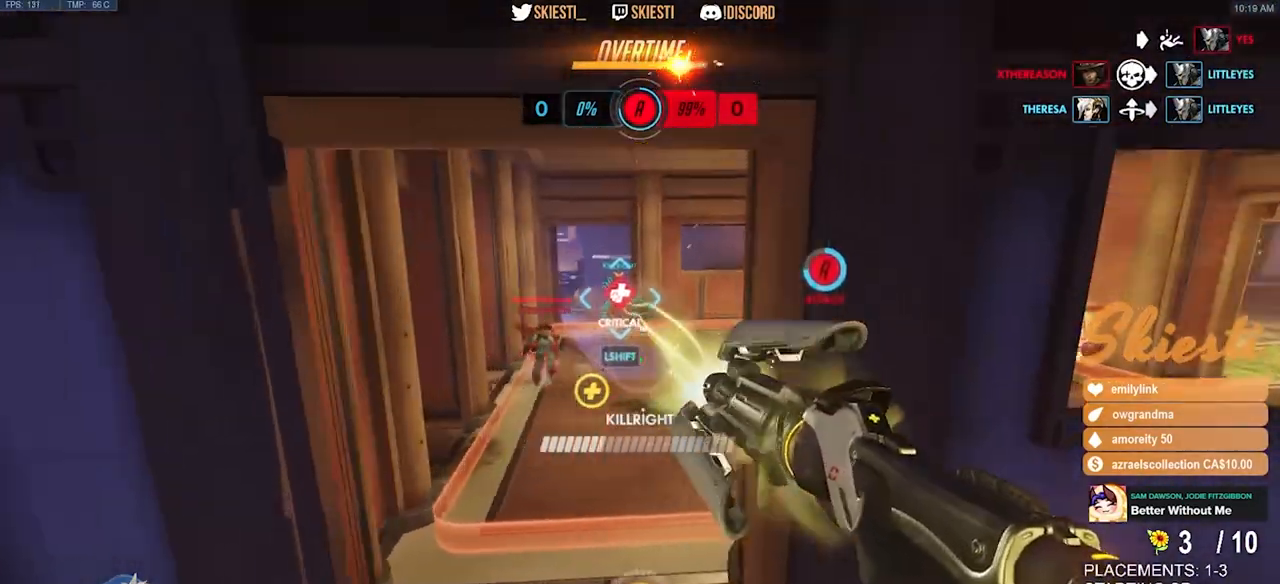
{"keys": ["a"], "mouse": ["right"], "events": [[84, "w", "up"], [234, "a", "down"], [300, "d", "up"]]}
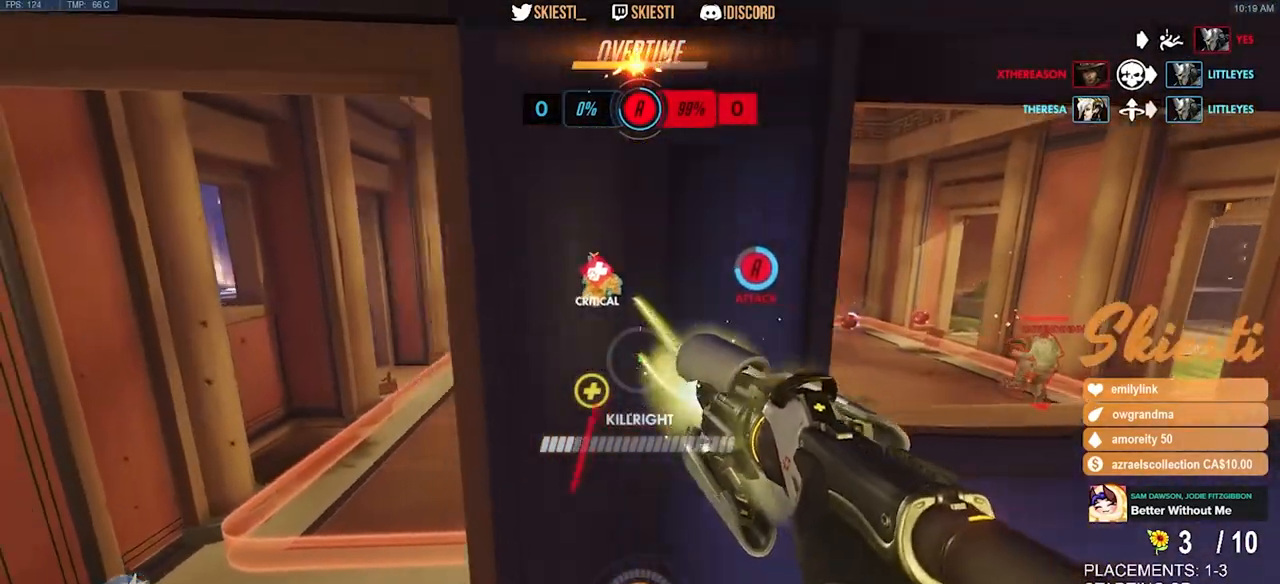
{"keys": ["w"], "mouse": ["right"], "events": [[167, "w", "down"], [334, "a", "up"]]}
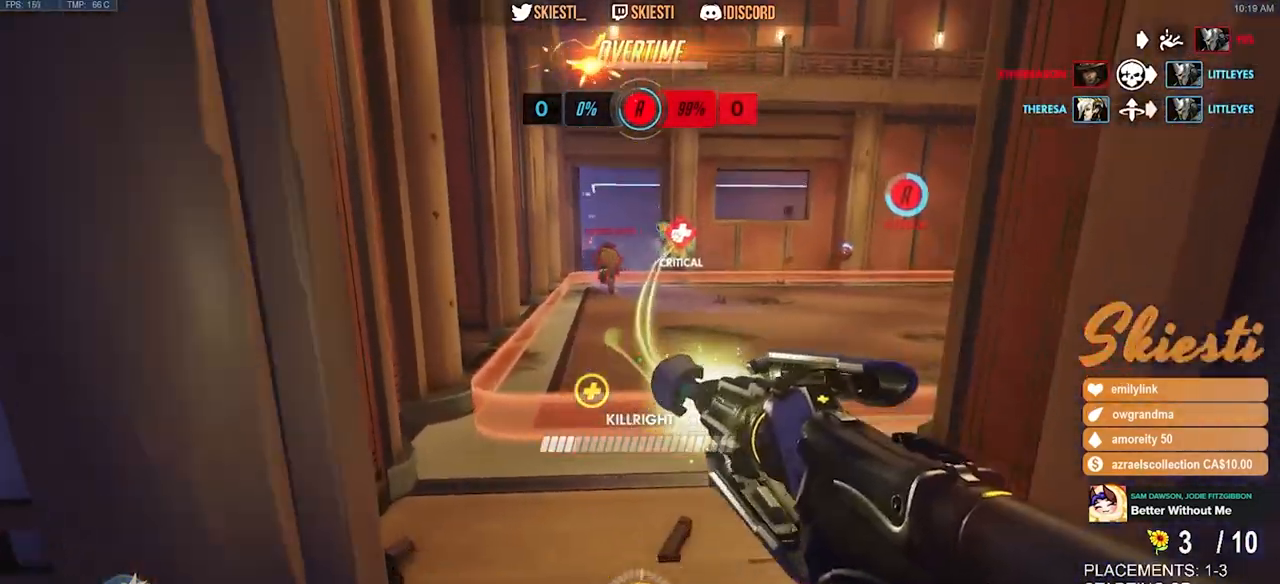
{"keys": ["a", "space", "w"], "mouse": ["right"], "events": [[84, "d", "down"], [250, "a", "down"], [334, "d", "up"], [400, "space", "down"]]}